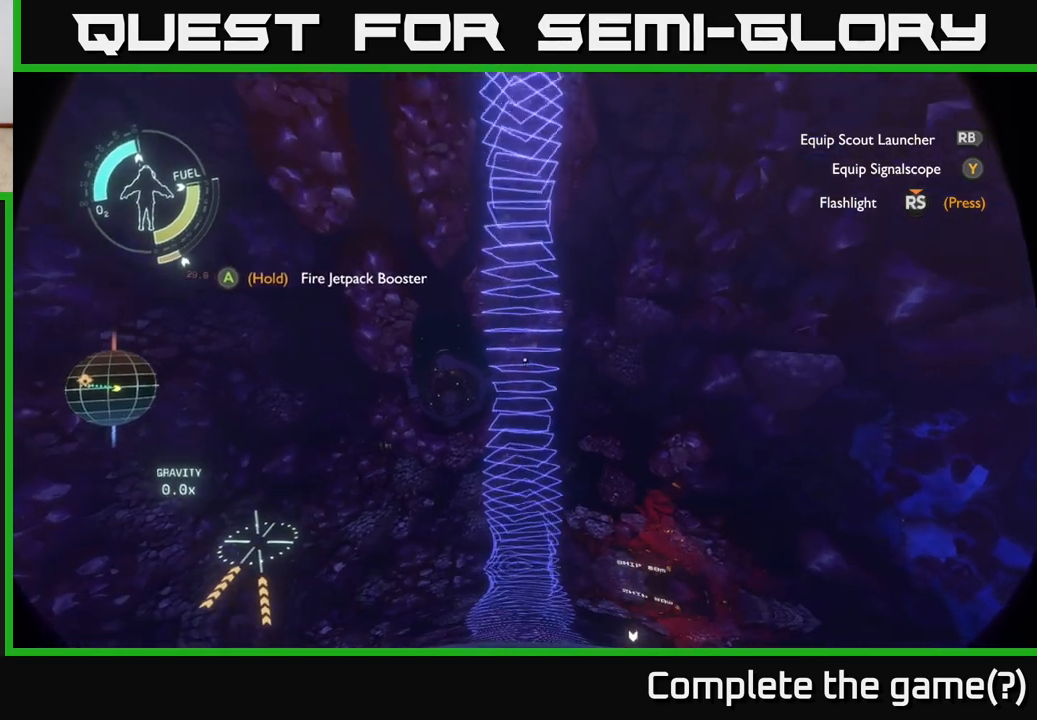
Gameplay with a controller (Xbox layout); each line is a JSON object with the inputs held at the frame after it. "events" lists button and stick changes between this image and that frame as [ms after this image, input, new state], when the widget could be followed in between.
{"buttons": [], "left_stick": "up", "right_stick": "center", "events": [[17, "A", "down"], [167, "A", "up"], [300, "A", "down"], [367, "A", "up"], [450, "R2", "up"]]}
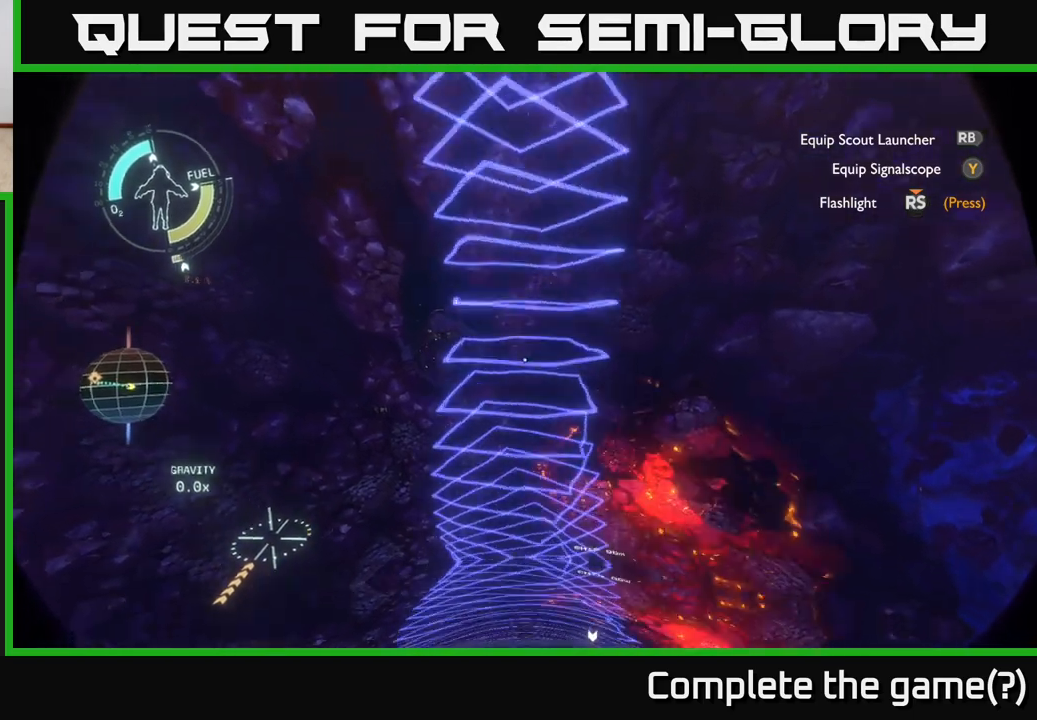
{"buttons": [], "left_stick": "center", "right_stick": "up", "events": [[150, "left_stick", "center"], [150, "right_stick", "up"]]}
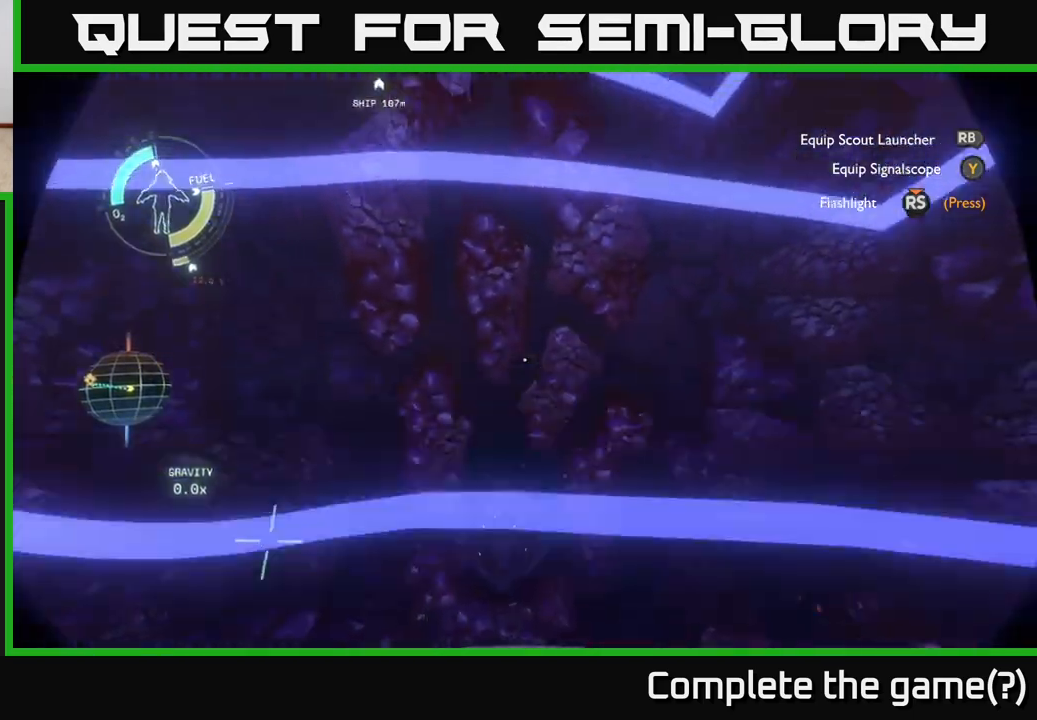
{"buttons": [], "left_stick": "center", "right_stick": "up", "events": []}
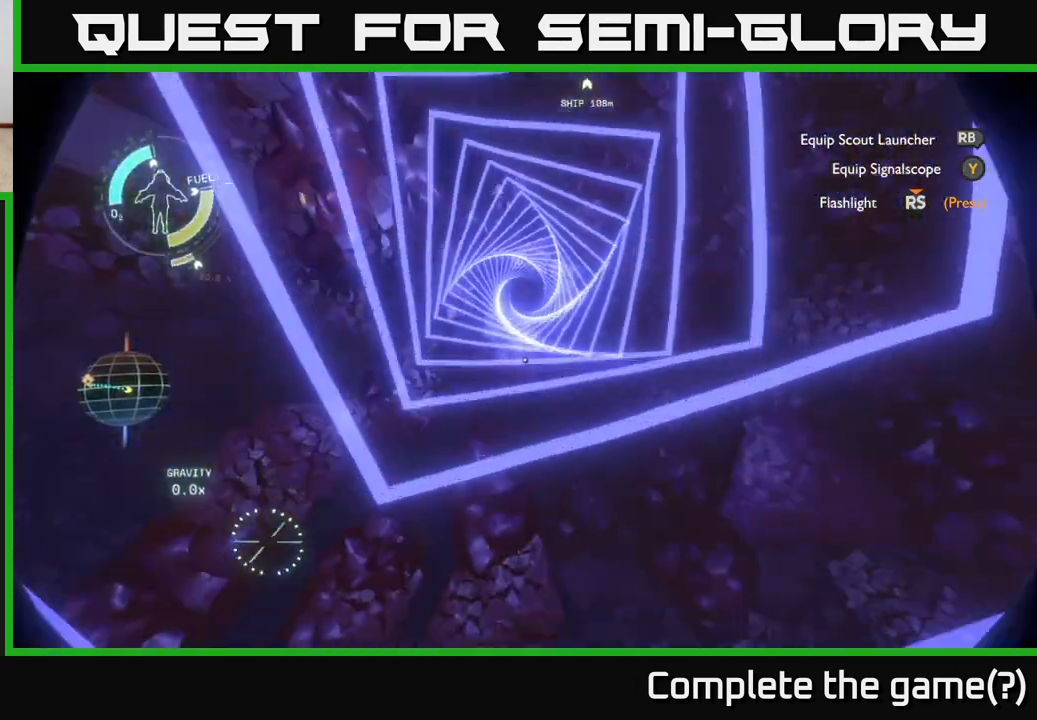
{"buttons": [], "left_stick": "center", "right_stick": "up", "events": [[100, "right_stick", "center"], [500, "right_stick", "up"]]}
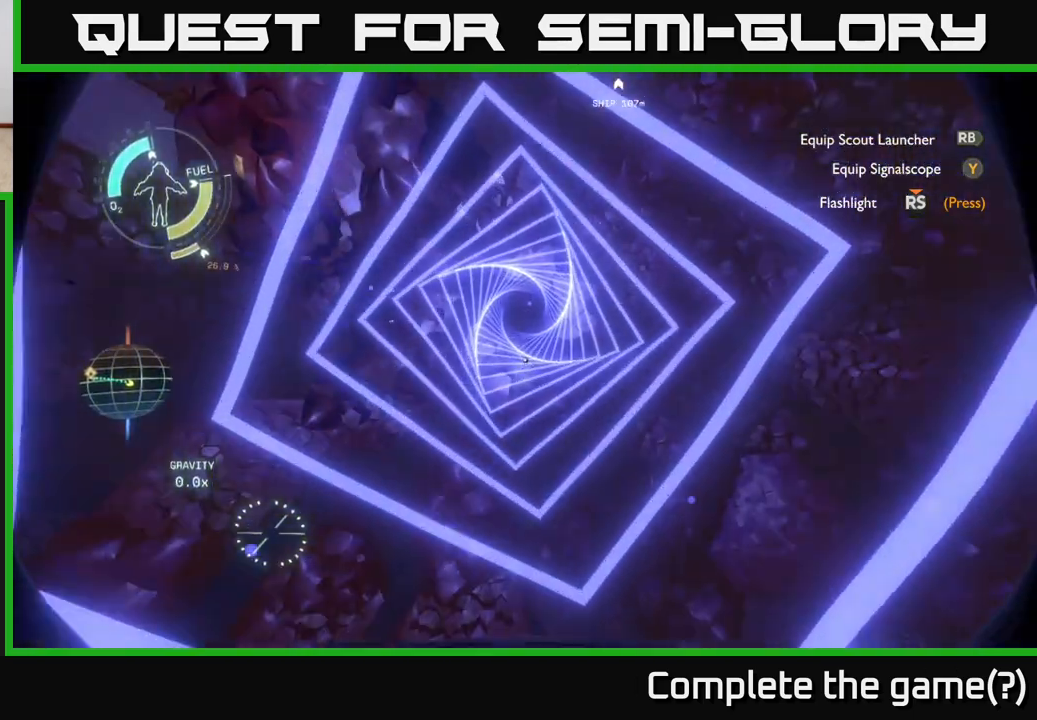
{"buttons": [], "left_stick": "center", "right_stick": "center", "events": [[250, "right_stick", "center"]]}
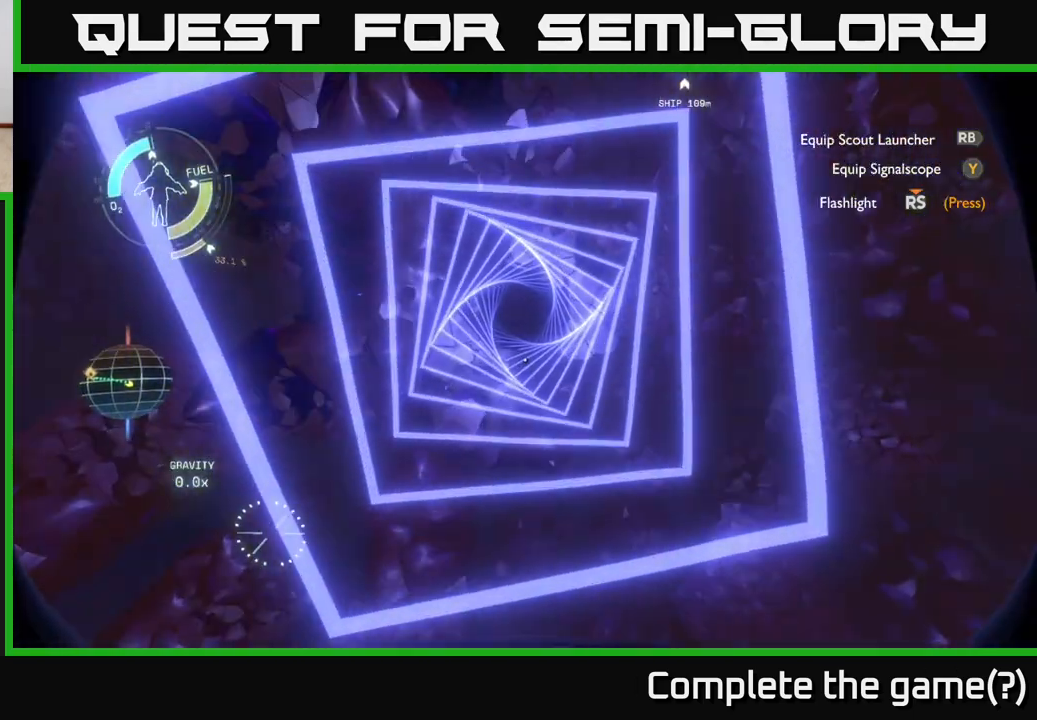
{"buttons": [], "left_stick": "center", "right_stick": "center", "events": []}
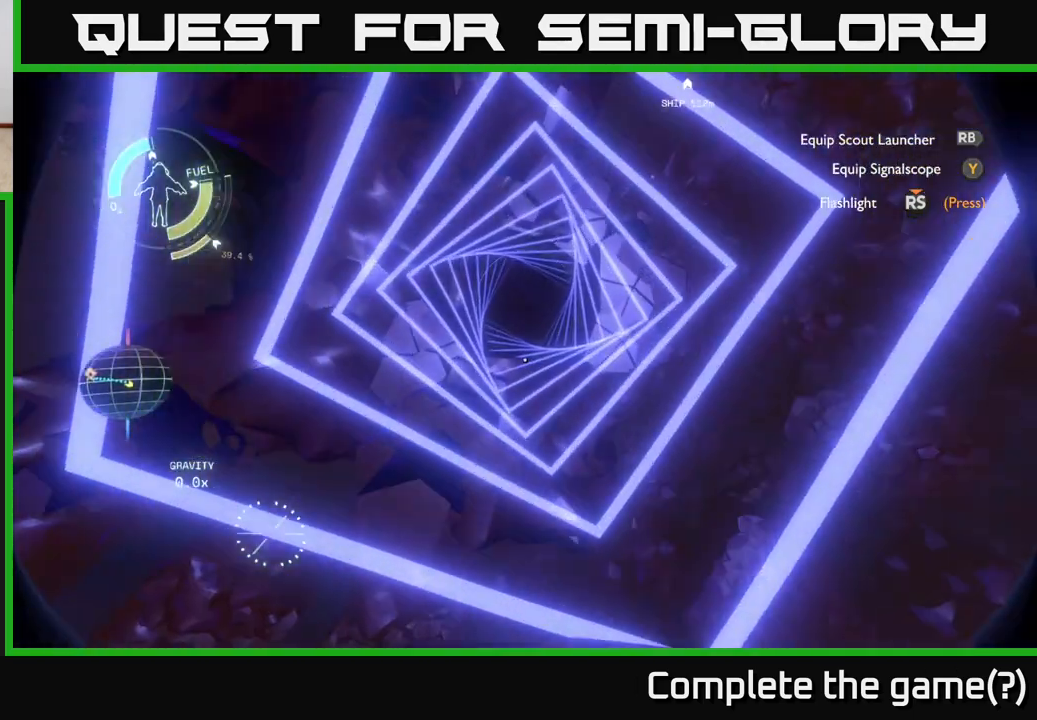
{"buttons": [], "left_stick": "center", "right_stick": "center", "events": []}
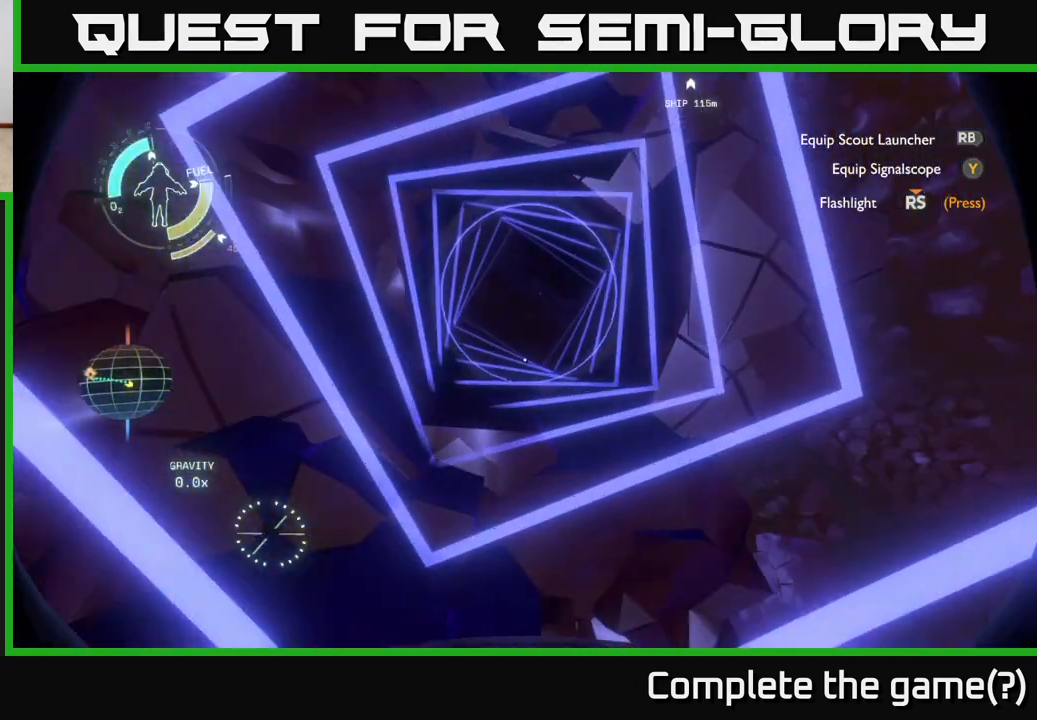
{"buttons": [], "left_stick": "center", "right_stick": "center", "events": []}
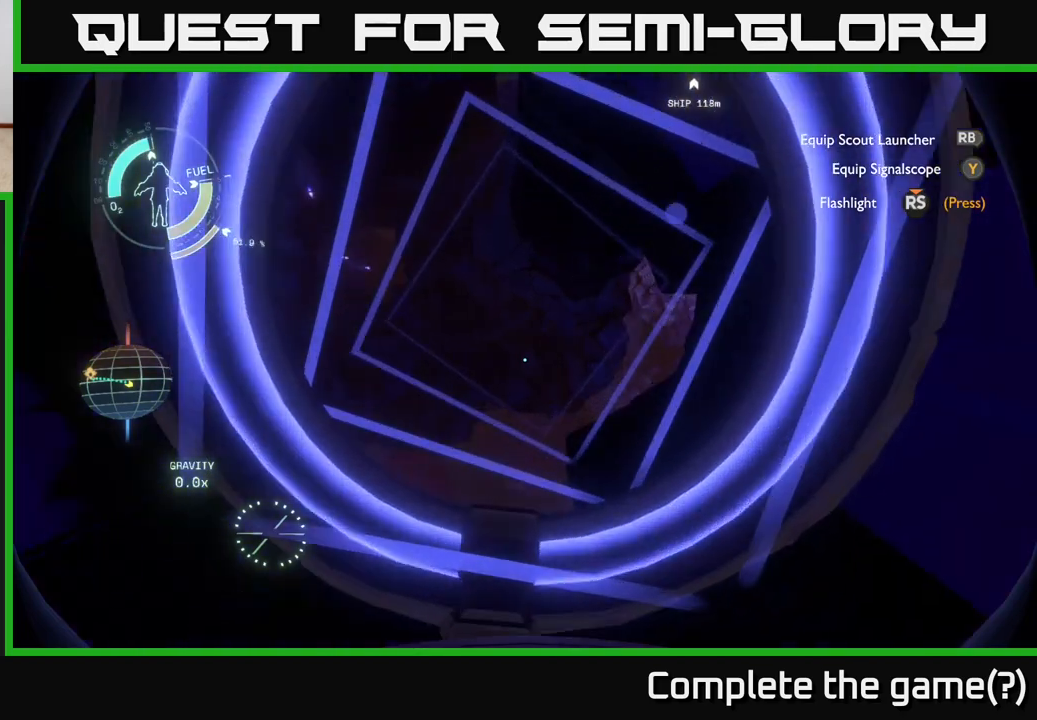
{"buttons": [], "left_stick": "center", "right_stick": "down-left", "events": [[50, "right_stick", "down-left"]]}
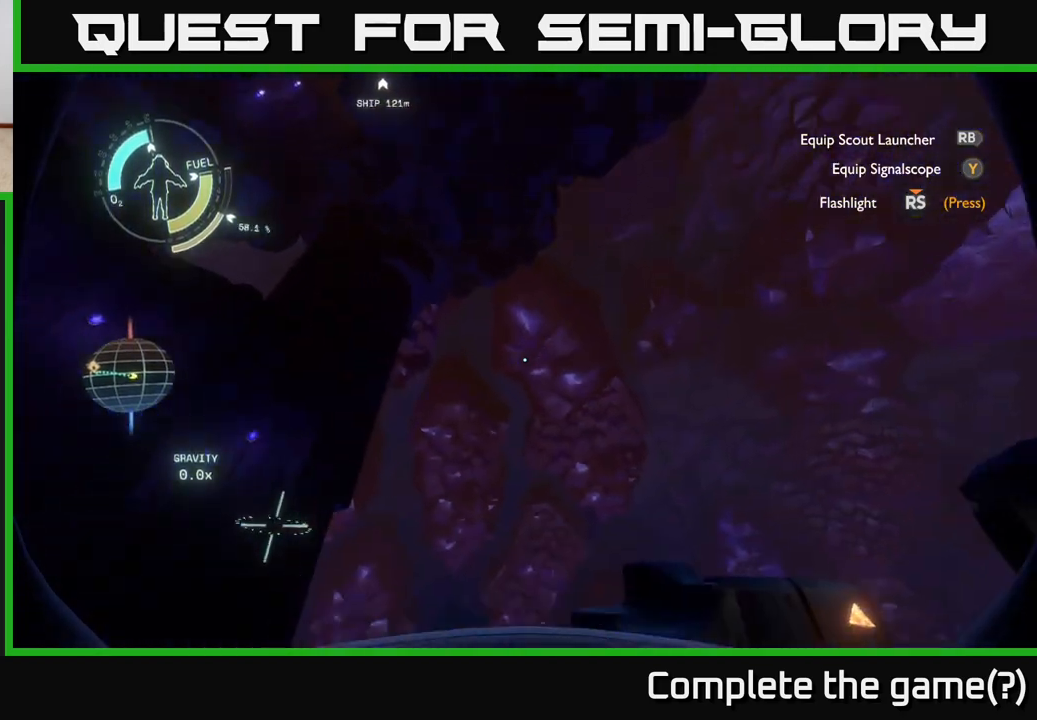
{"buttons": [], "left_stick": "center", "right_stick": "down-left", "events": []}
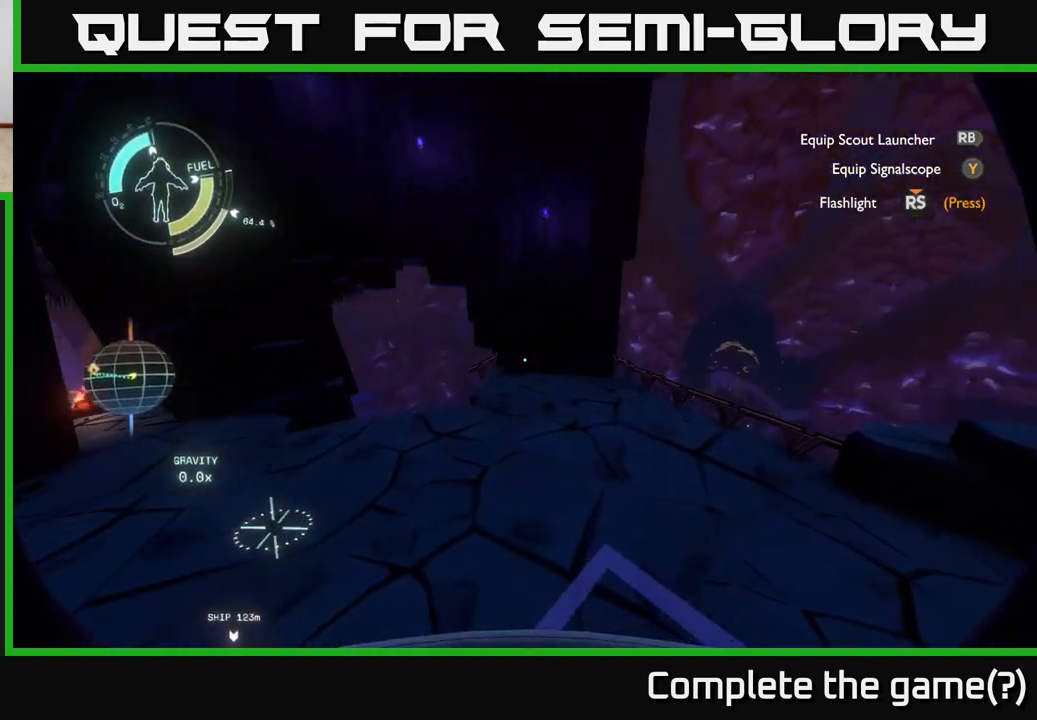
{"buttons": [], "left_stick": "center", "right_stick": "left", "events": [[17, "right_stick", "center"], [417, "right_stick", "left"]]}
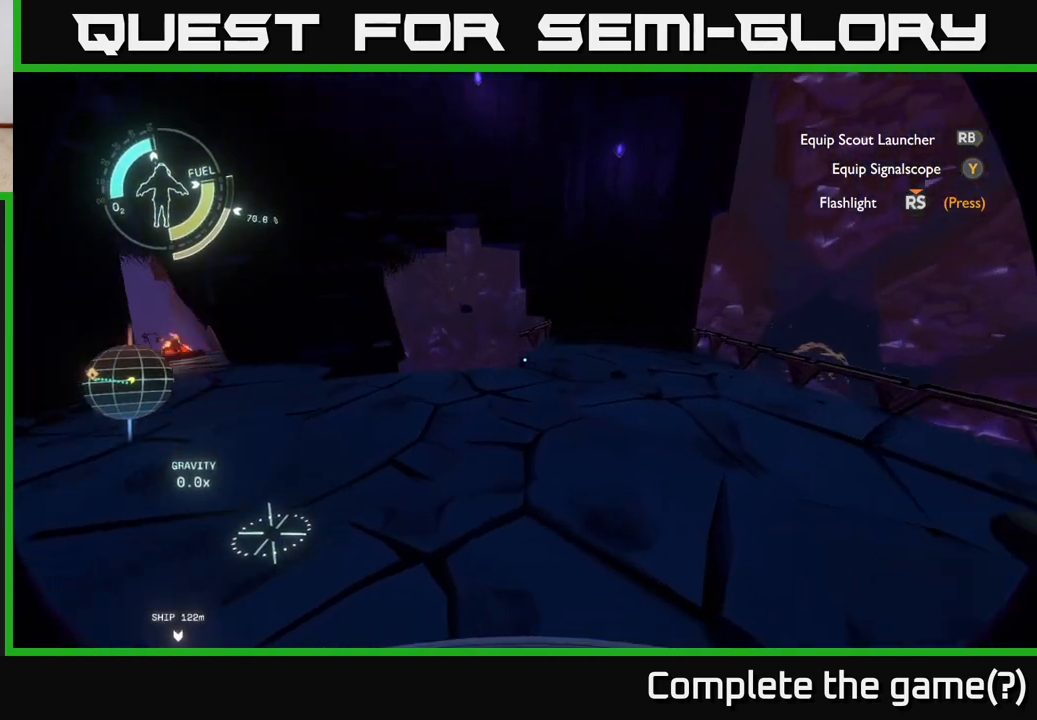
{"buttons": [], "left_stick": "center", "right_stick": "center", "events": [[450, "right_stick", "center"]]}
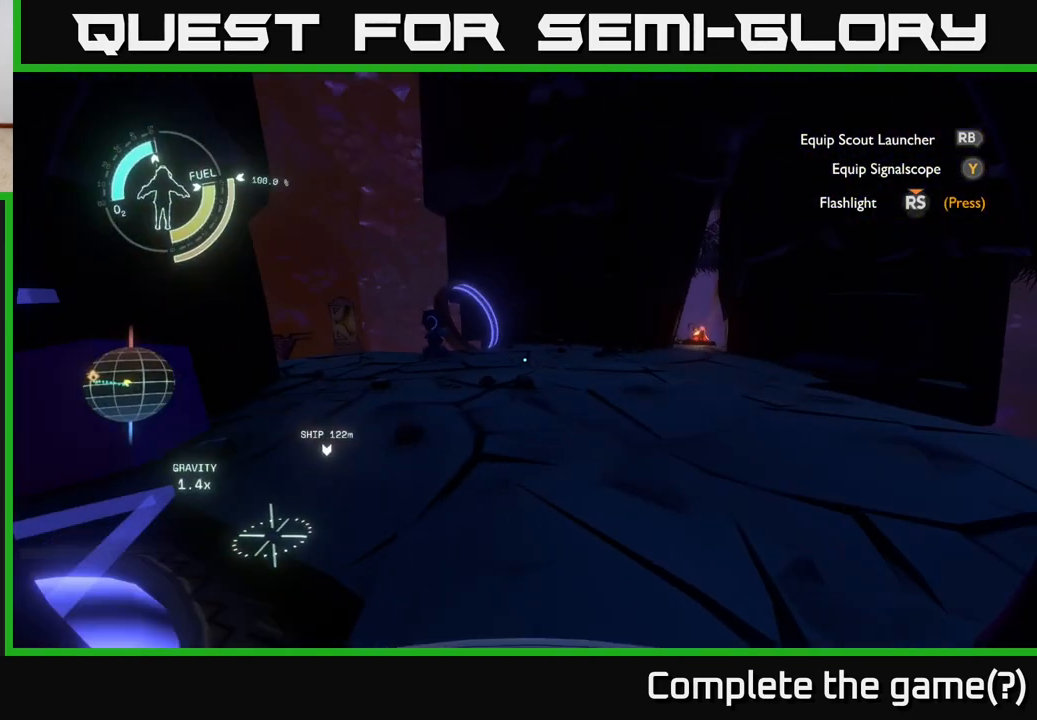
{"buttons": [], "left_stick": "up-right", "right_stick": "center", "events": [[267, "left_stick", "up-right"]]}
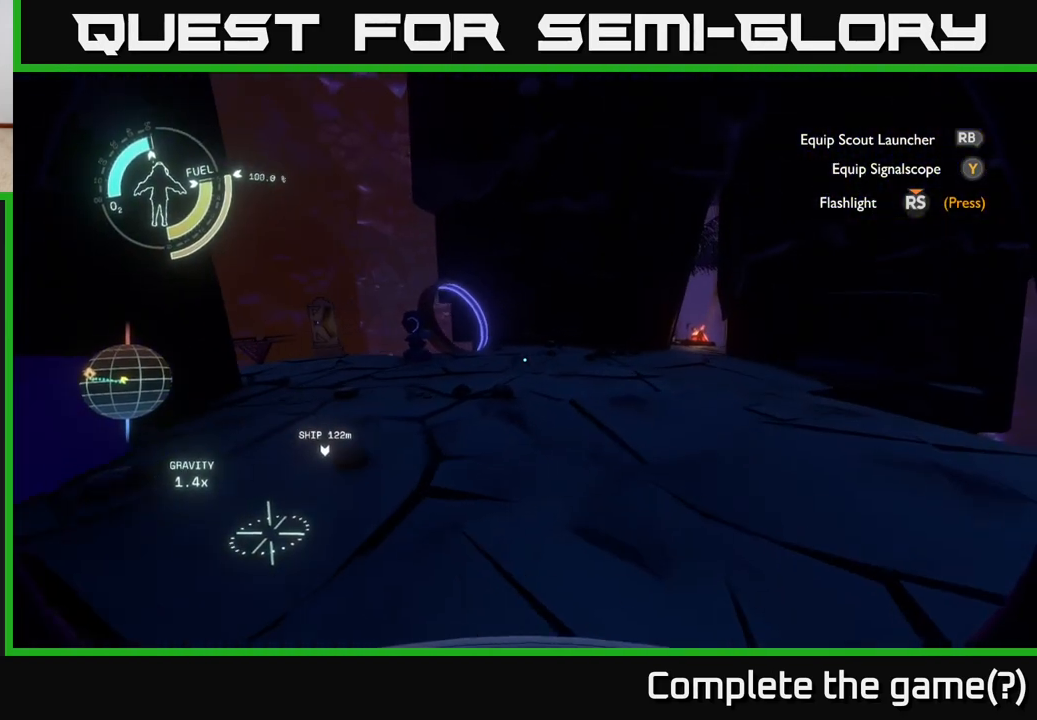
{"buttons": [], "left_stick": "up-right", "right_stick": "center", "events": [[67, "right_stick", "right"], [317, "right_stick", "center"]]}
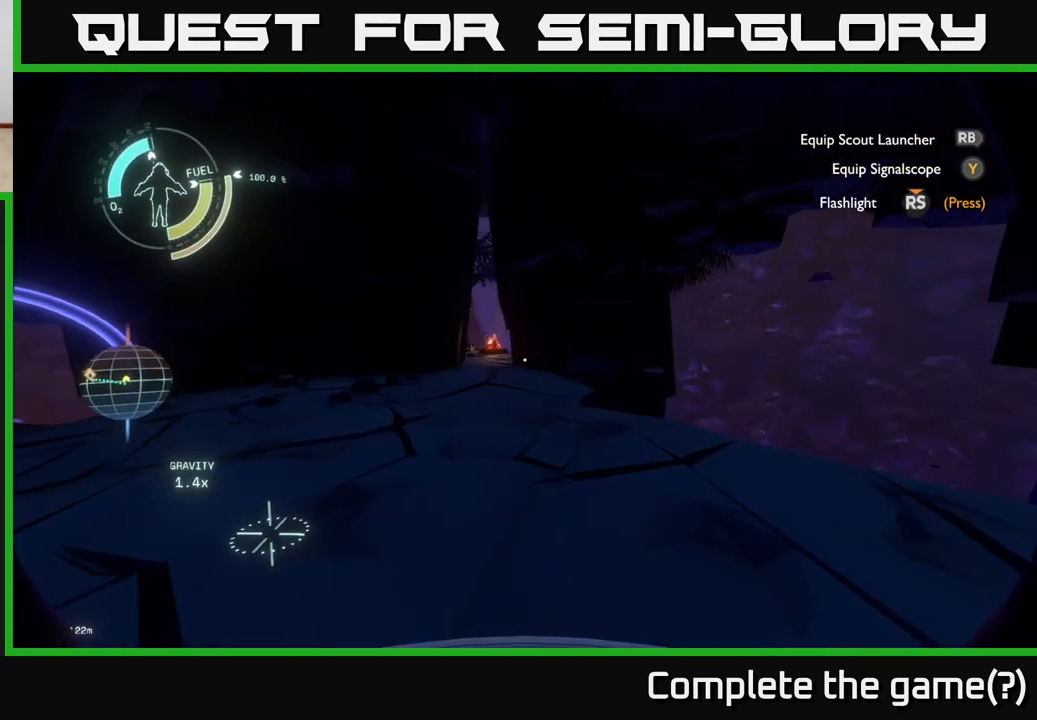
{"buttons": [], "left_stick": "up", "right_stick": "center", "events": [[117, "right_stick", "up-left"], [233, "left_stick", "up"], [233, "right_stick", "center"]]}
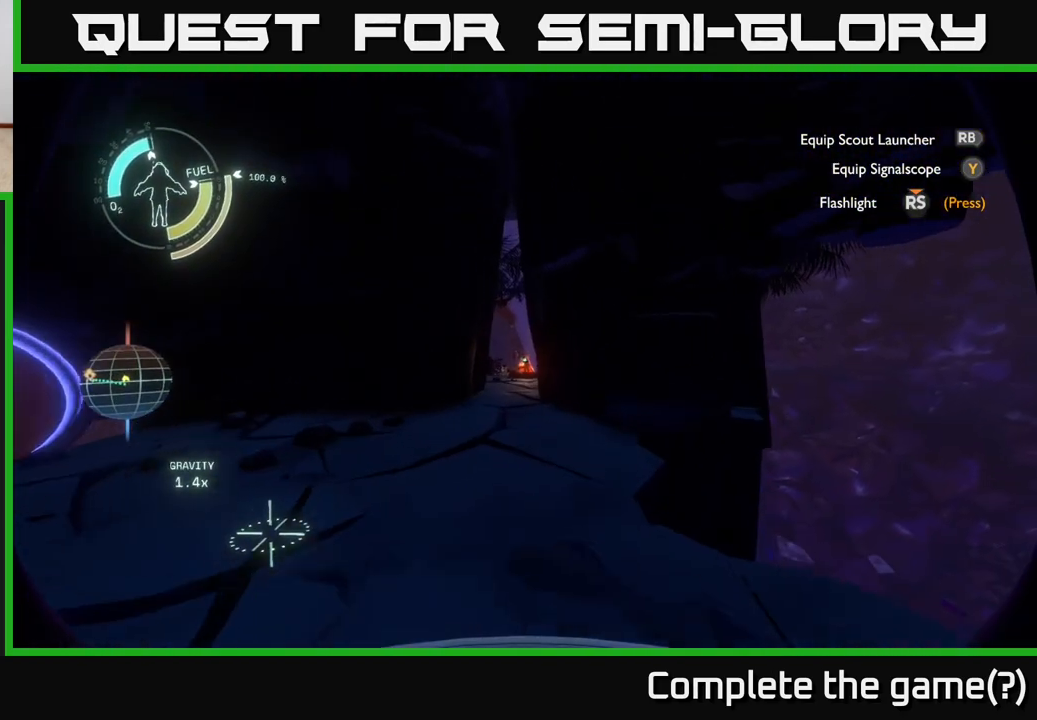
{"buttons": [], "left_stick": "up", "right_stick": "center", "events": [[417, "right_stick", "left"], [483, "right_stick", "center"]]}
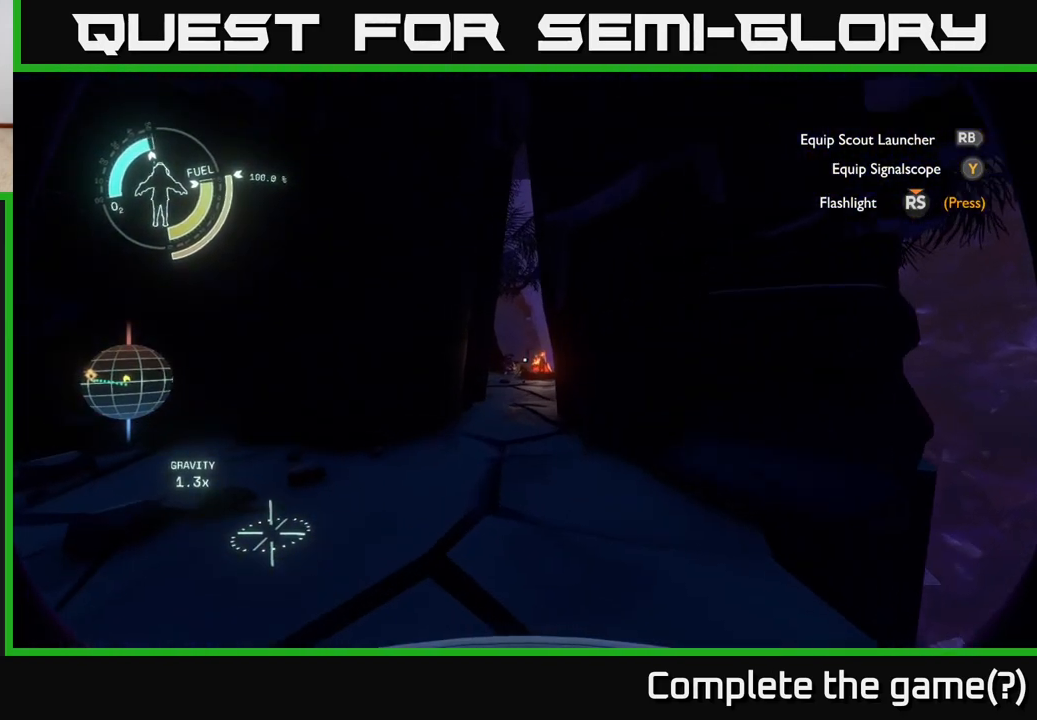
{"buttons": [], "left_stick": "up", "right_stick": "center", "events": []}
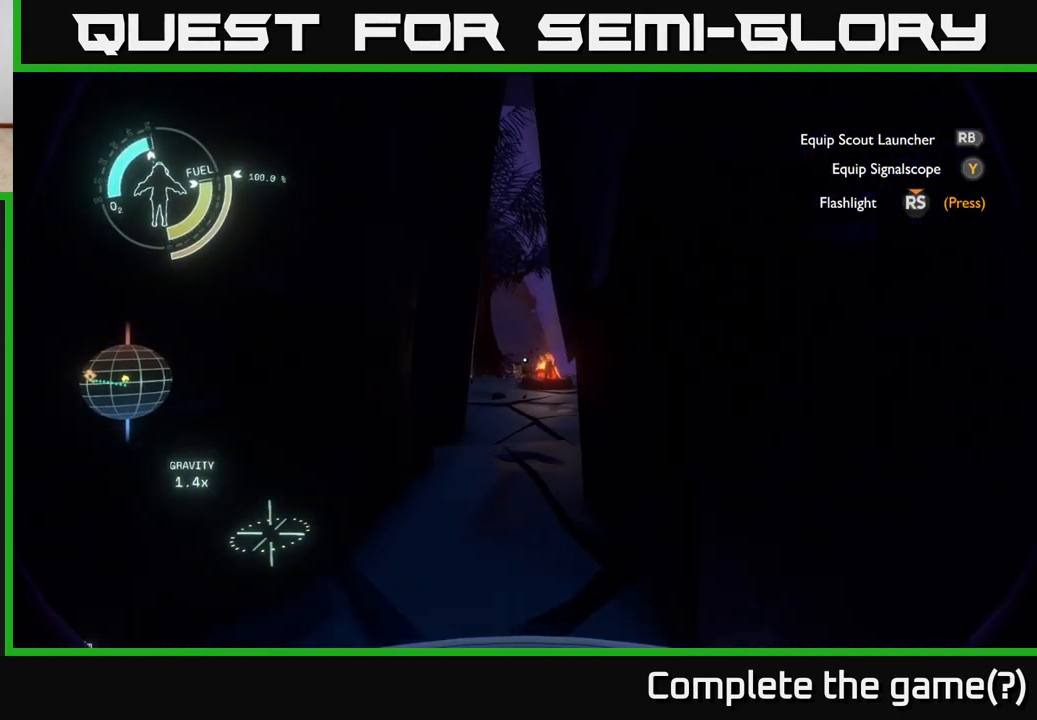
{"buttons": [], "left_stick": "up", "right_stick": "center", "events": []}
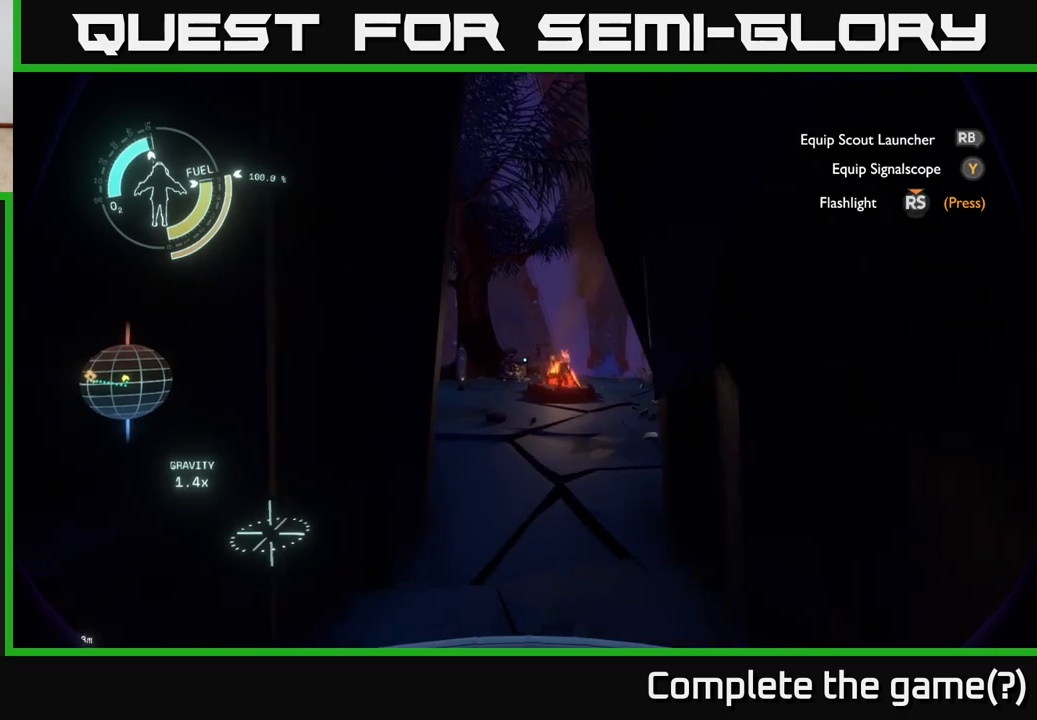
{"buttons": [], "left_stick": "up", "right_stick": "center", "events": [[33, "right_stick", "down-left"], [100, "right_stick", "center"]]}
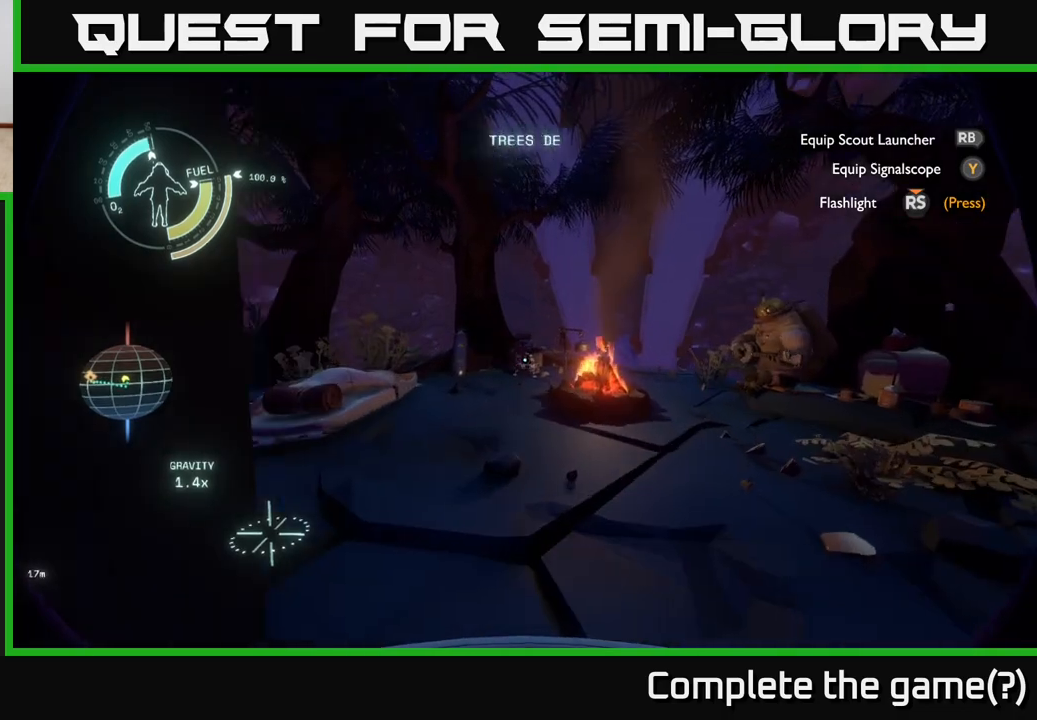
{"buttons": [], "left_stick": "center", "right_stick": "center", "events": [[33, "right_stick", "right"], [67, "left_stick", "up-right"], [333, "left_stick", "up-left"], [333, "right_stick", "center"], [467, "left_stick", "center"]]}
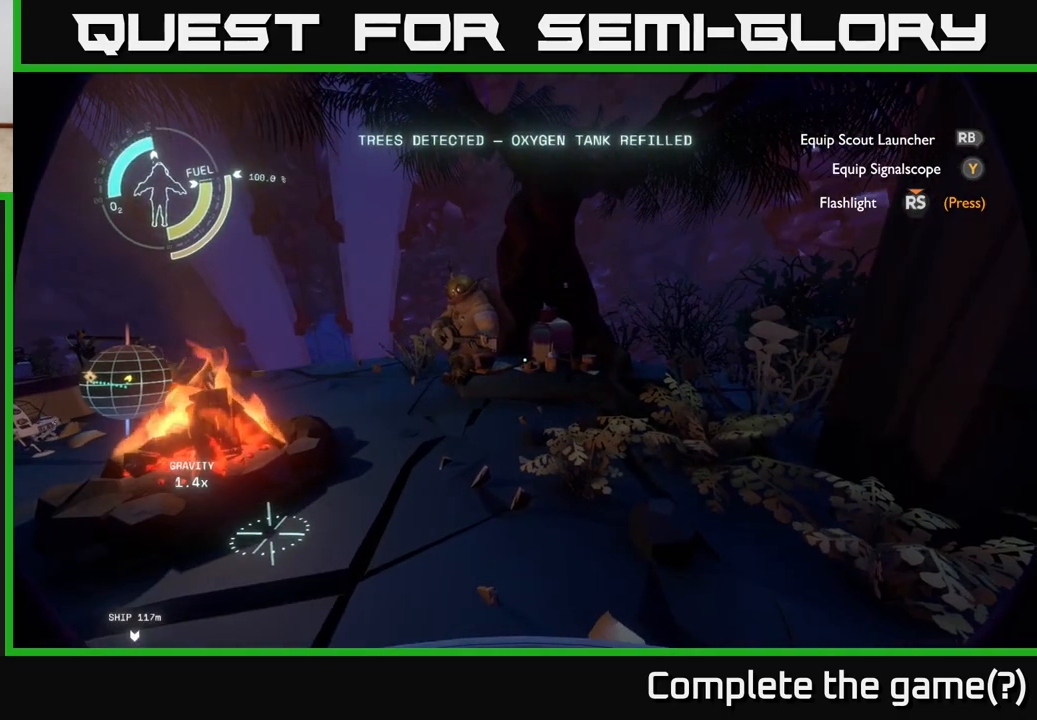
{"buttons": [], "left_stick": "up", "right_stick": "center", "events": [[117, "left_stick", "up"], [400, "right_stick", "left"], [500, "right_stick", "center"]]}
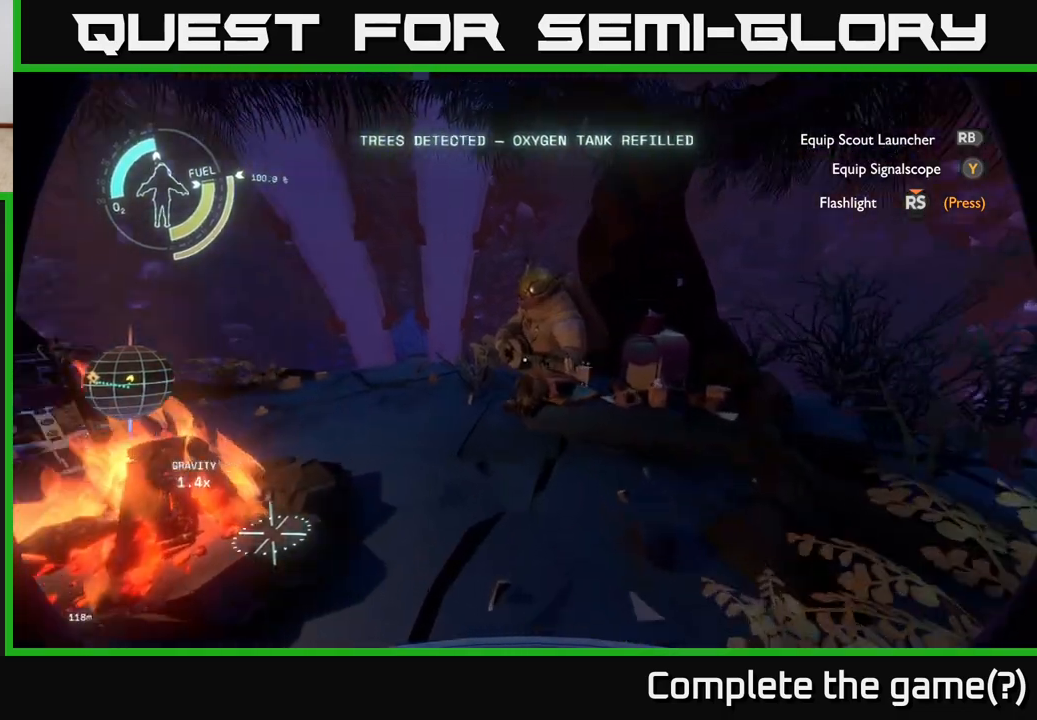
{"buttons": [], "left_stick": "center", "right_stick": "center", "events": [[333, "right_stick", "down-right"], [417, "left_stick", "center"], [417, "right_stick", "center"]]}
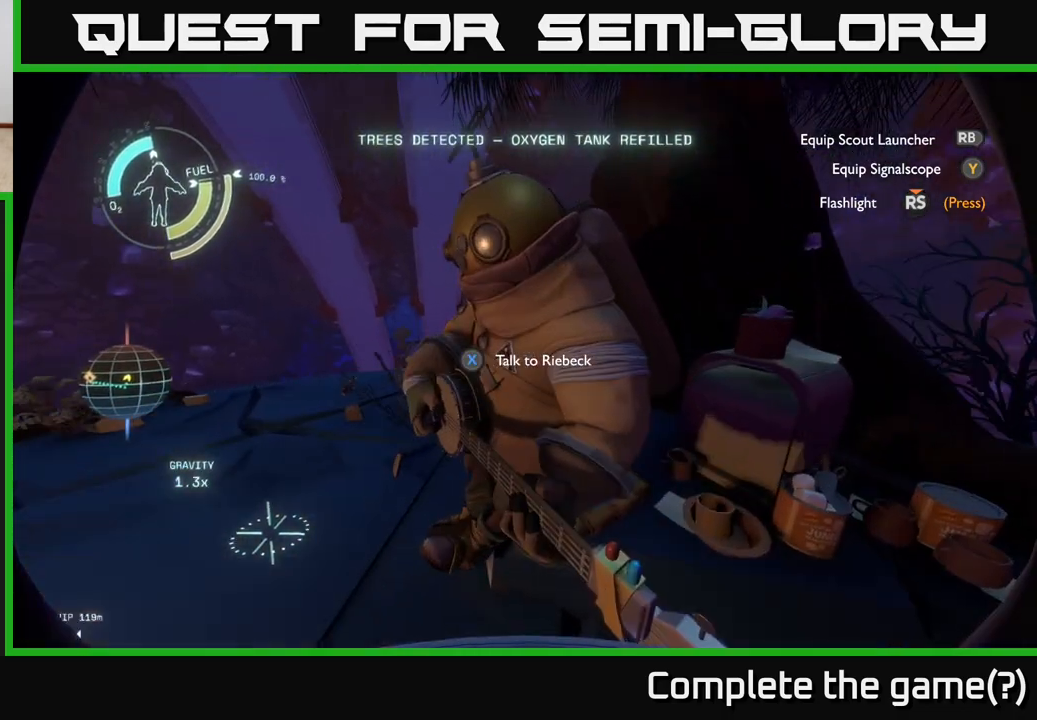
{"buttons": ["X"], "left_stick": "down-left", "right_stick": "center", "events": [[333, "left_stick", "down-left"], [500, "X", "down"]]}
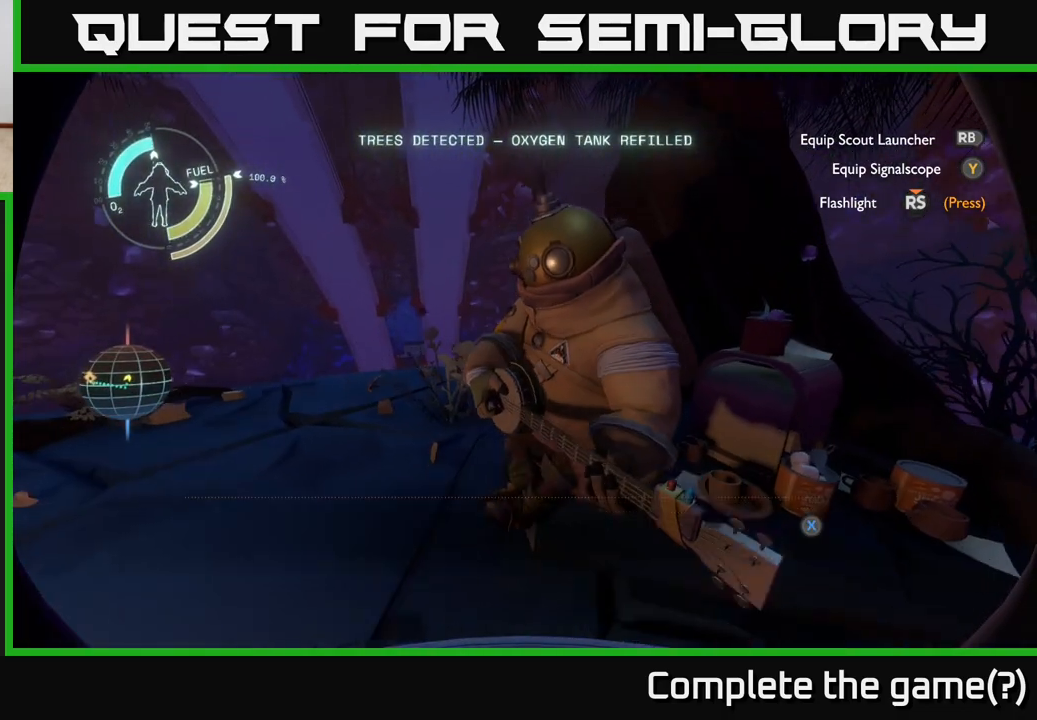
{"buttons": [], "left_stick": "center", "right_stick": "center", "events": [[17, "left_stick", "center"], [67, "X", "up"]]}
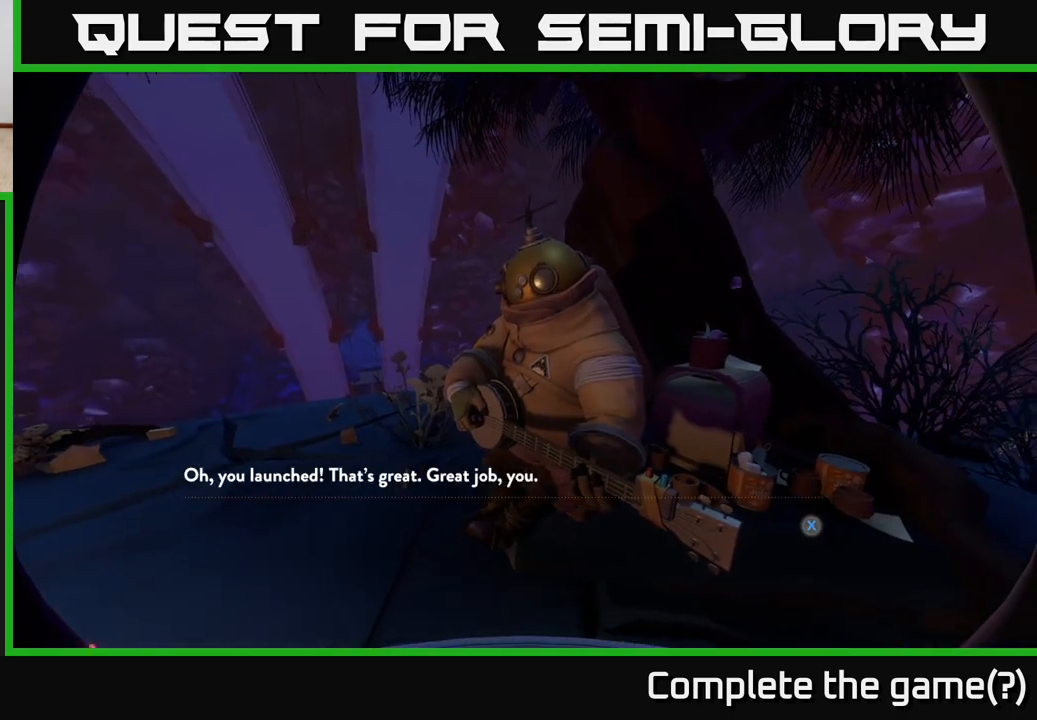
{"buttons": ["X"], "left_stick": "center", "right_stick": "center", "events": [[450, "X", "down"]]}
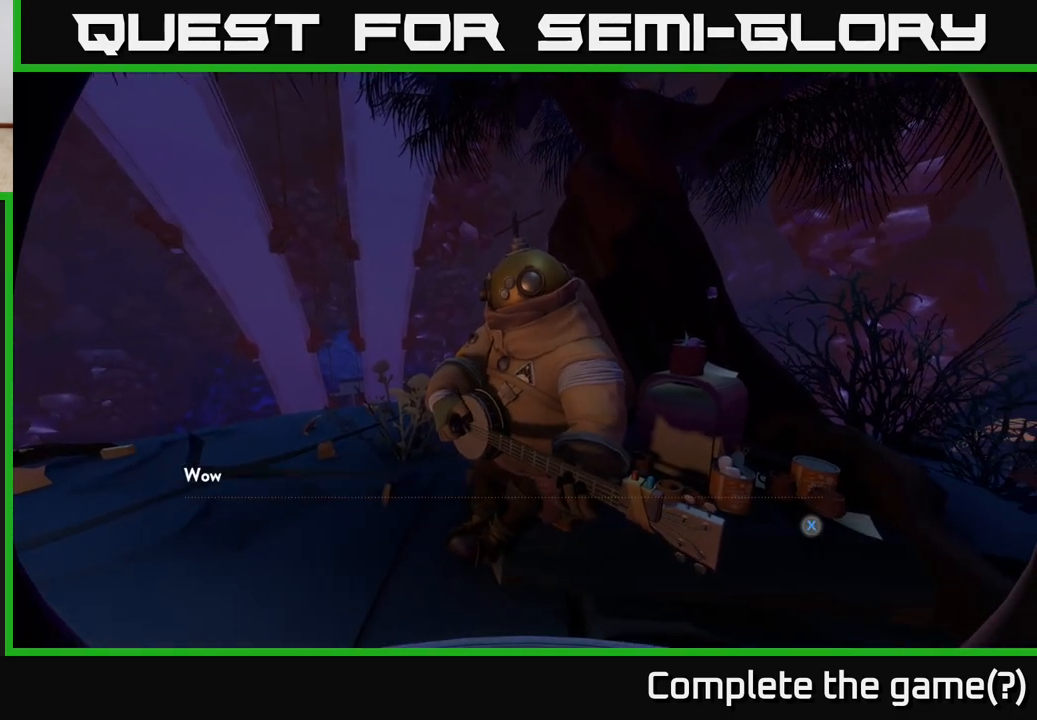
{"buttons": ["X"], "left_stick": "center", "right_stick": "center", "events": [[33, "X", "up"], [500, "X", "down"]]}
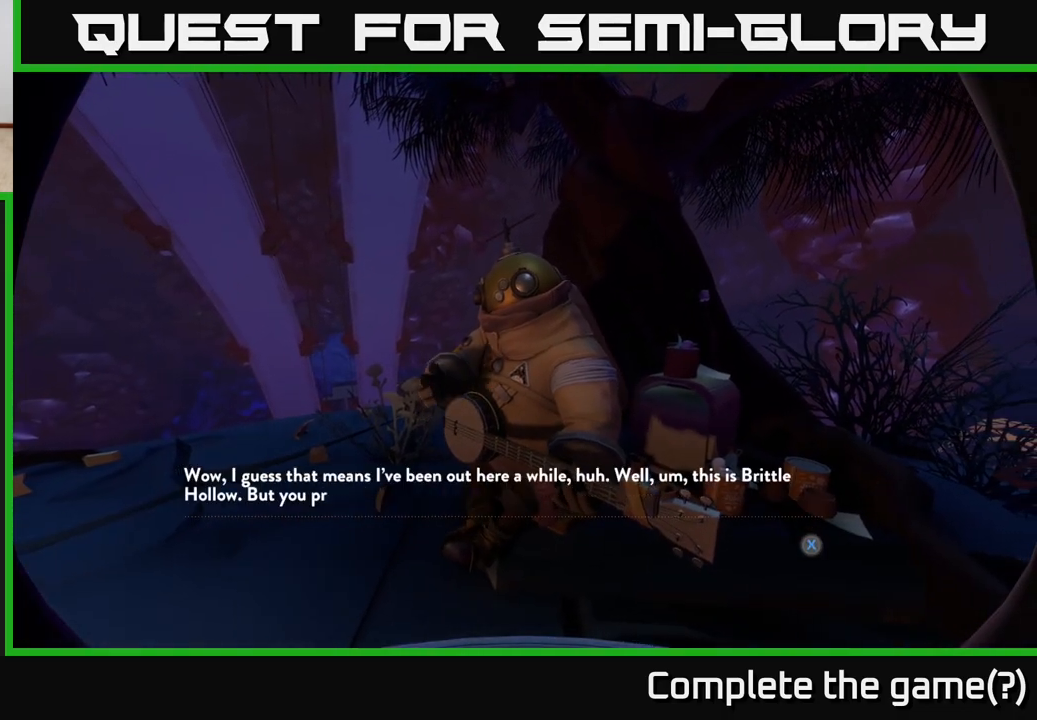
{"buttons": [], "left_stick": "center", "right_stick": "center", "events": [[50, "X", "up"], [367, "X", "down"], [417, "X", "up"]]}
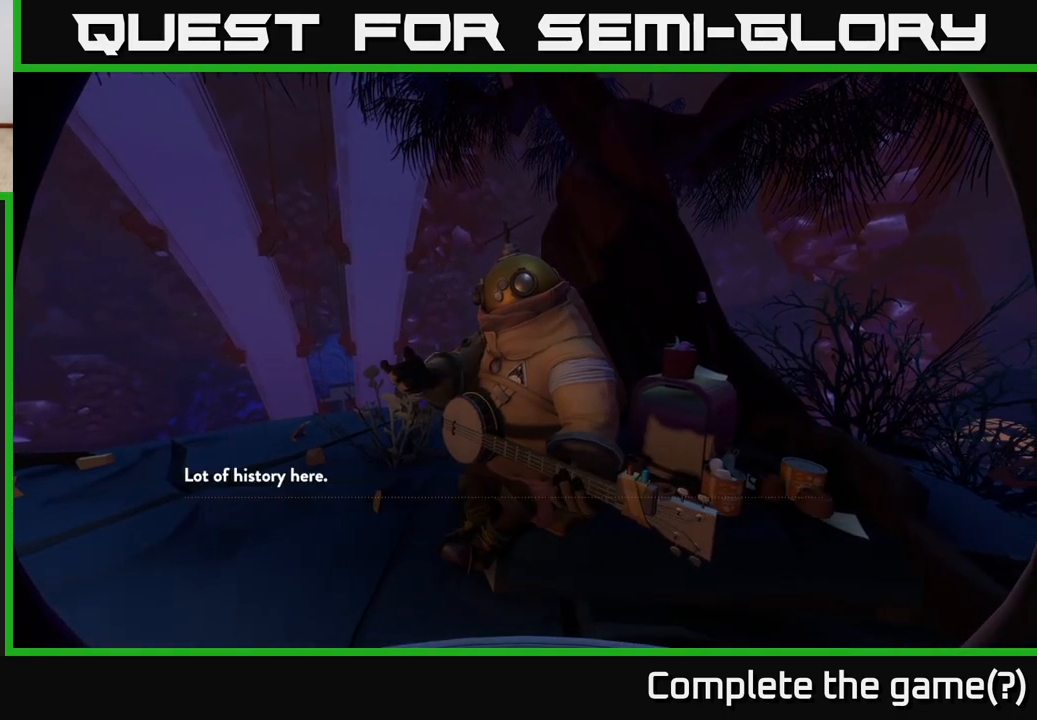
{"buttons": [], "left_stick": "center", "right_stick": "center", "events": [[250, "X", "down"], [283, "X", "up"]]}
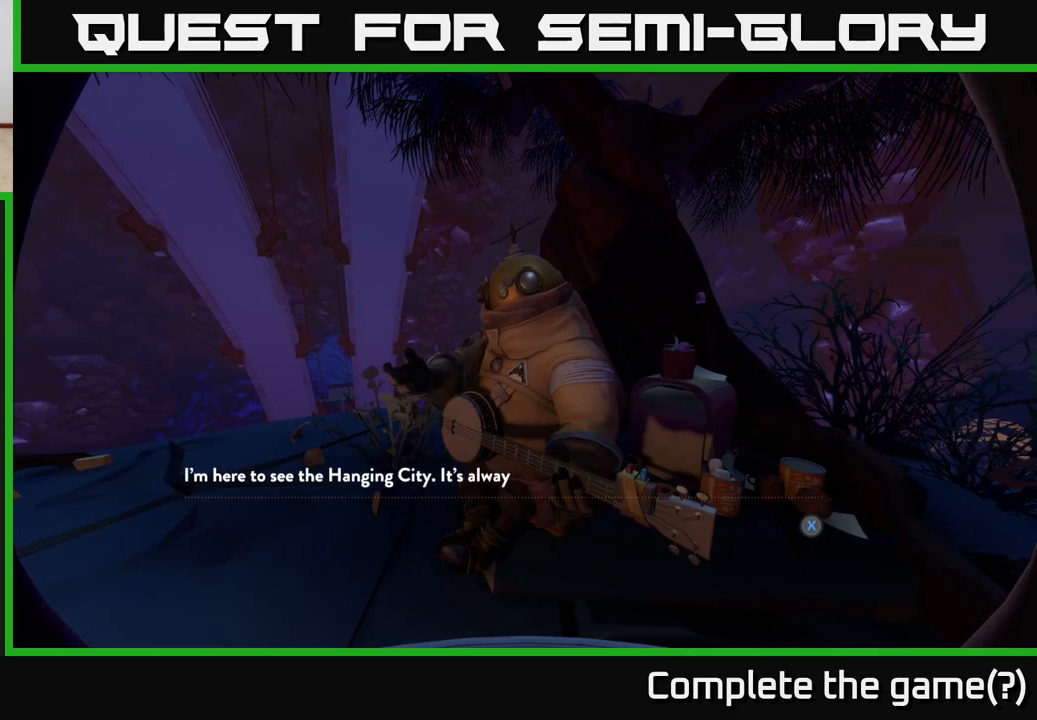
{"buttons": [], "left_stick": "center", "right_stick": "center", "events": []}
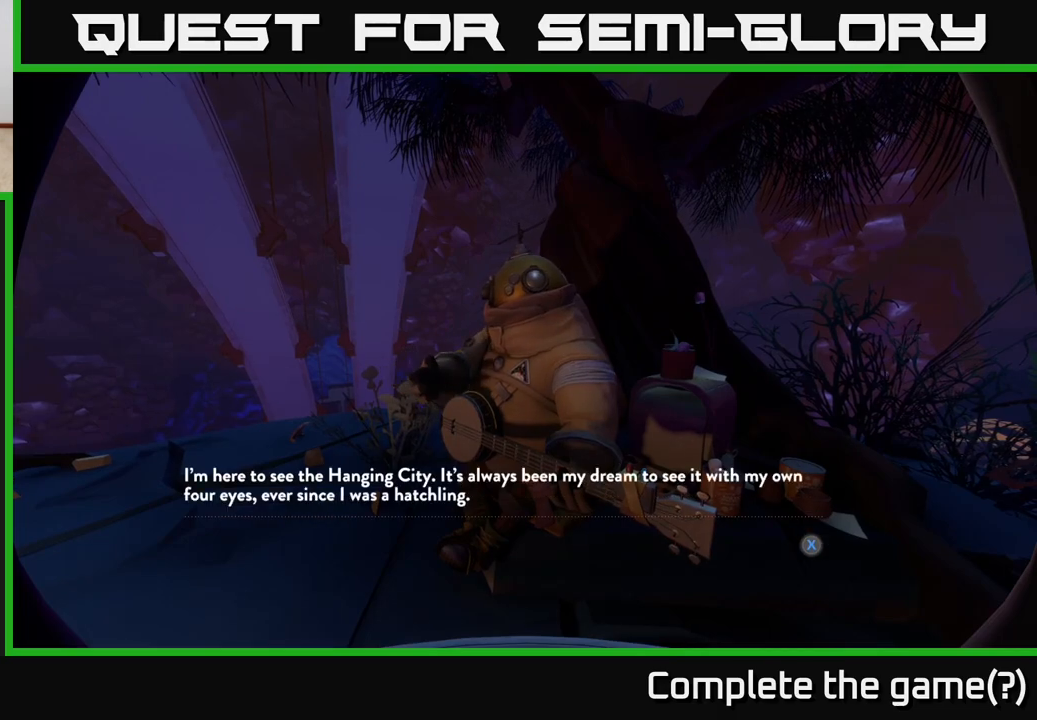
{"buttons": [], "left_stick": "center", "right_stick": "center", "events": [[433, "X", "down"], [500, "X", "up"]]}